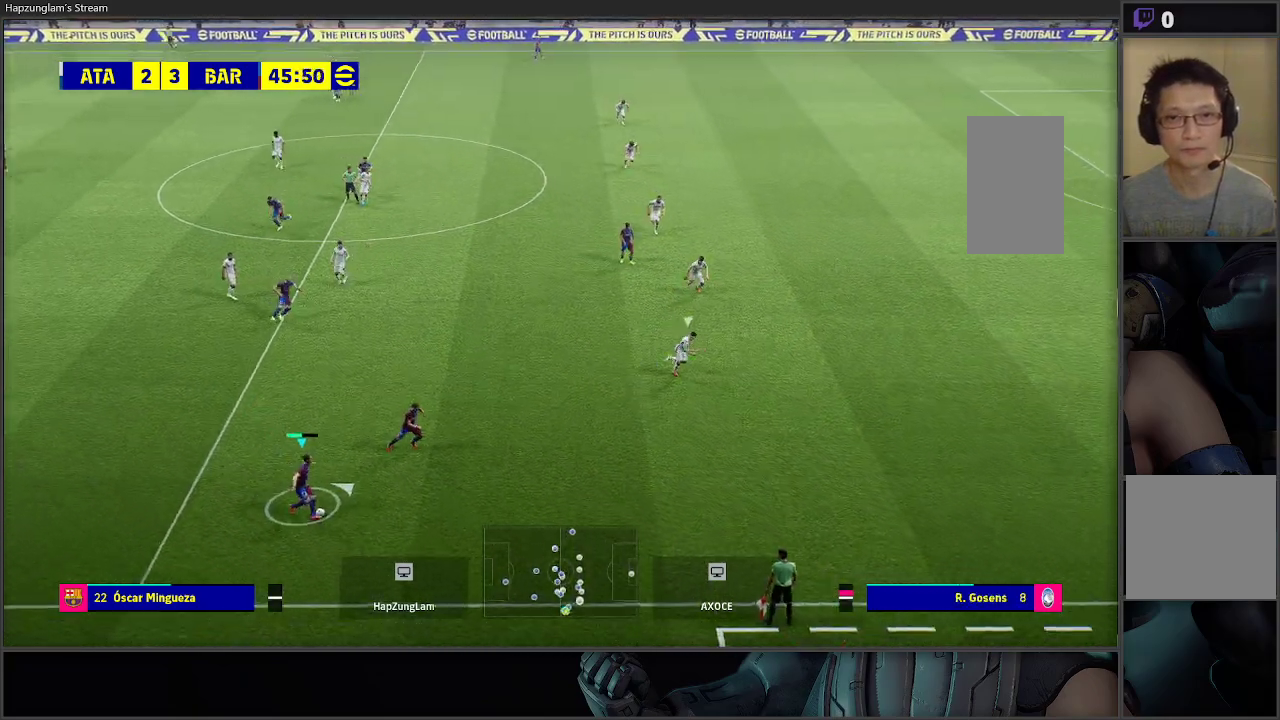
Gameplay with a controller (Xbox layout); each line is a JSON object with the inputs held at the frame after it. "events" lists button and stick changes between this image and that frame as [ms after this image, input, new state], when the widget could be followed in between.
{"buttons": [], "left_stick": "up-right", "right_stick": "center", "events": []}
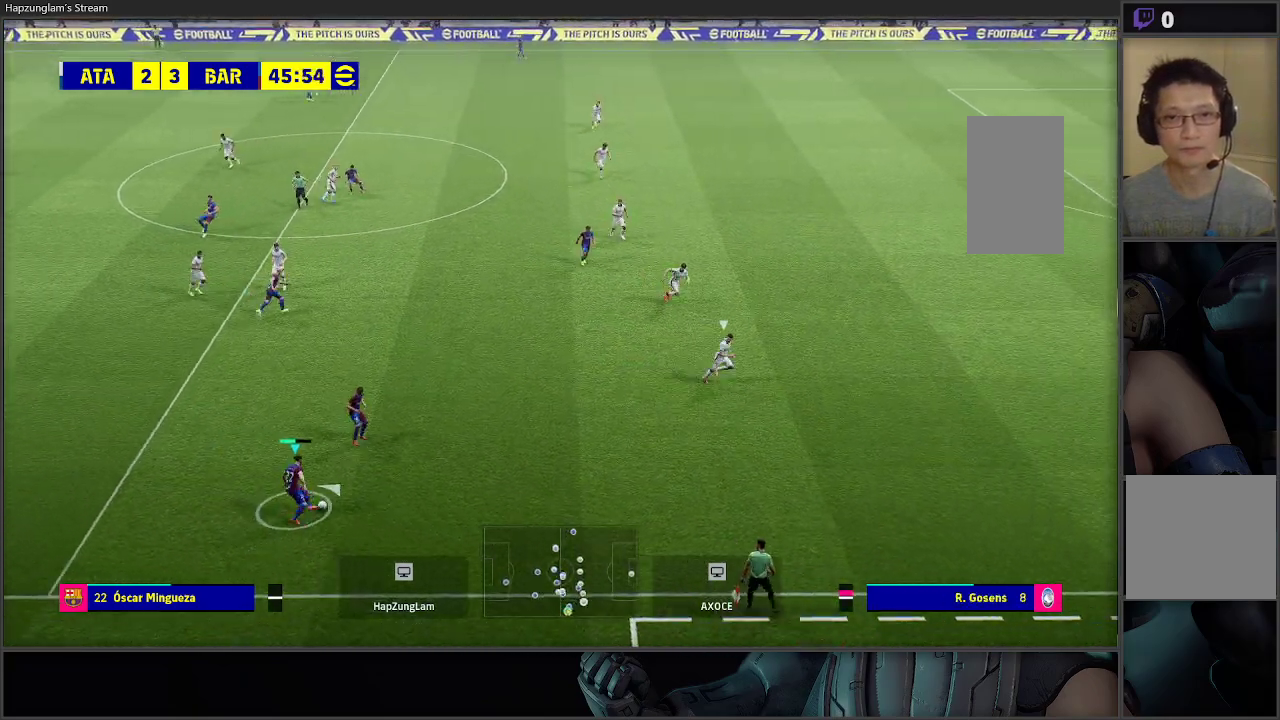
{"buttons": [], "left_stick": "up-right", "right_stick": "center", "events": []}
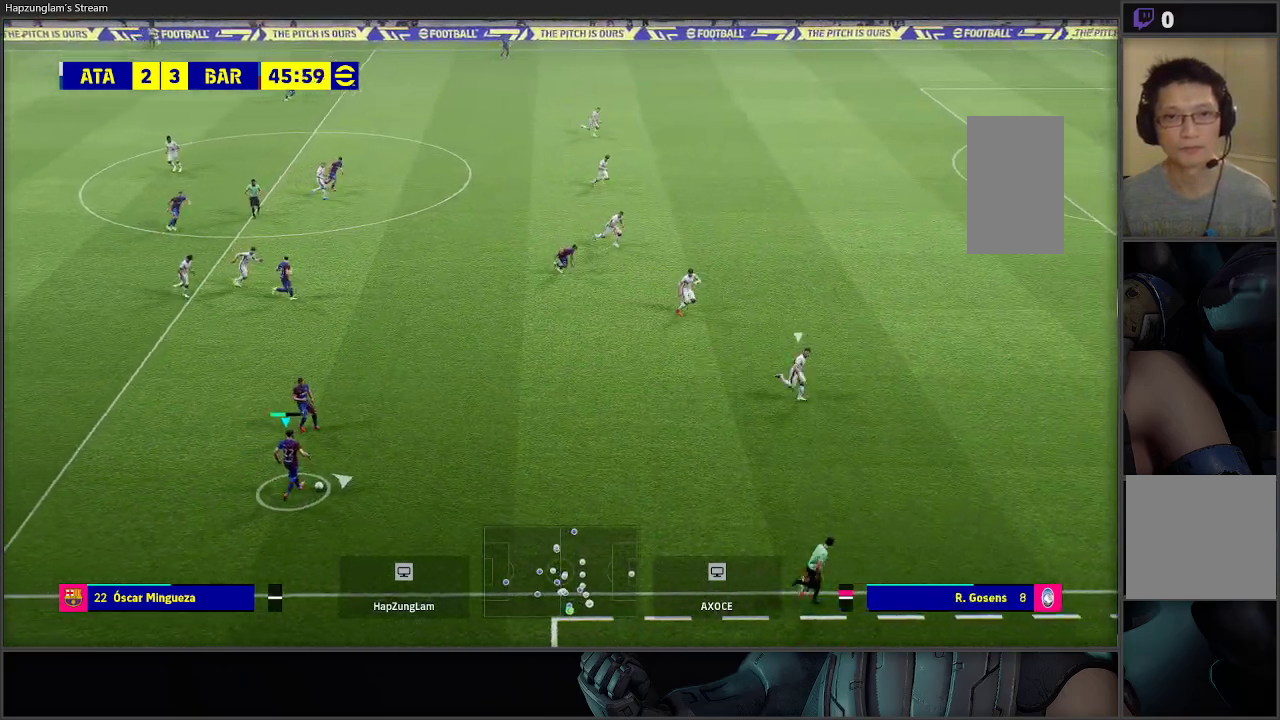
{"buttons": [], "left_stick": "up-right", "right_stick": "center", "events": []}
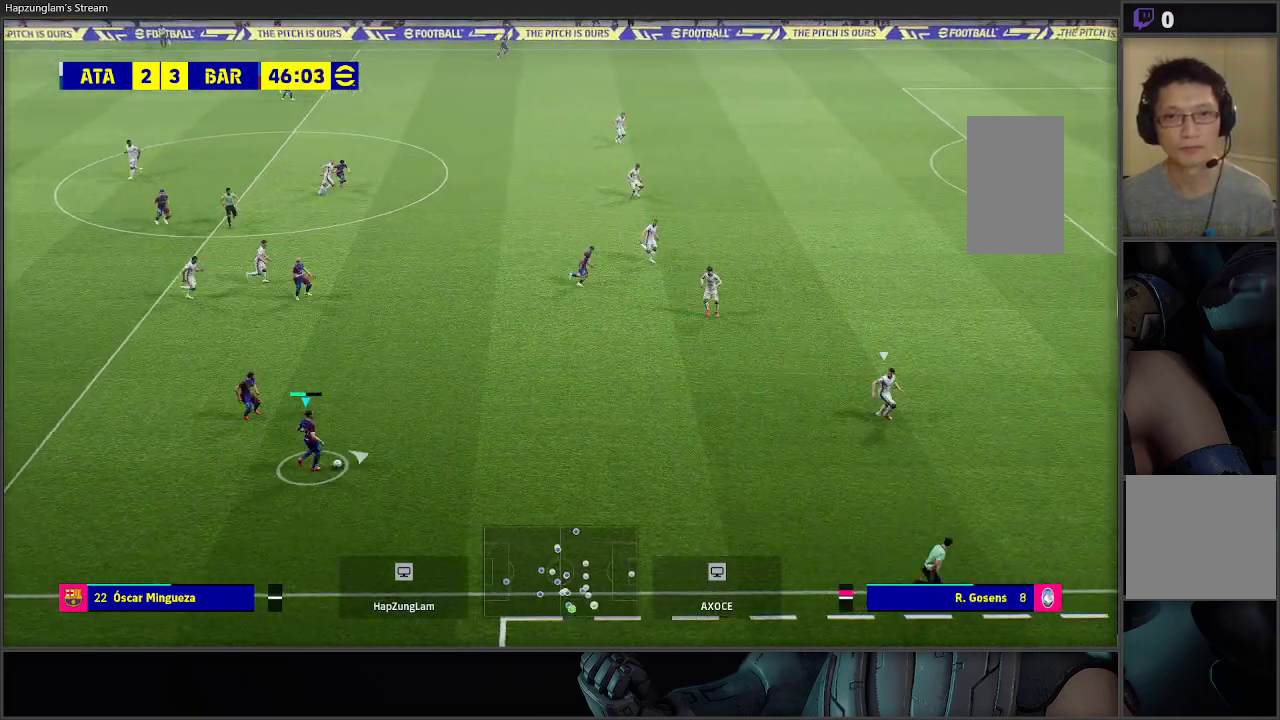
{"buttons": [], "left_stick": "up-right", "right_stick": "center", "events": []}
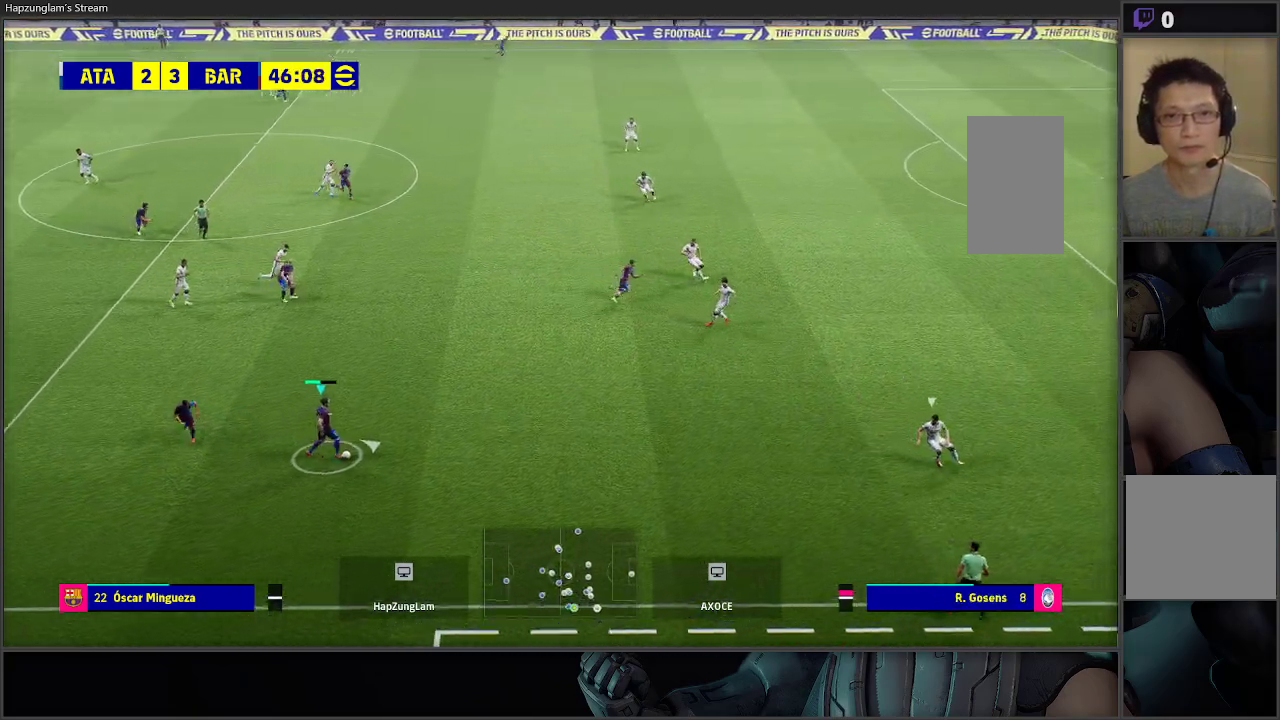
{"buttons": [], "left_stick": "up-right", "right_stick": "center", "events": []}
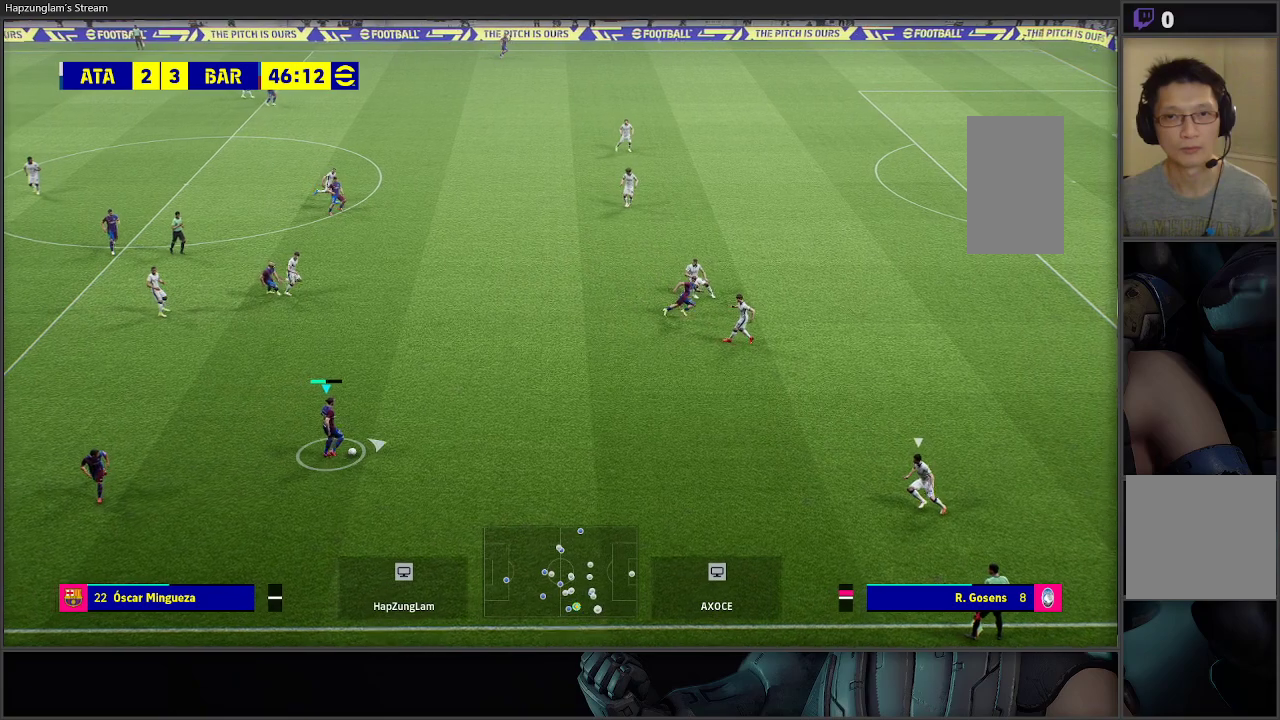
{"buttons": [], "left_stick": "right", "right_stick": "center", "events": [[33, "Y", "down"], [167, "left_stick", "right"], [233, "Y", "up"]]}
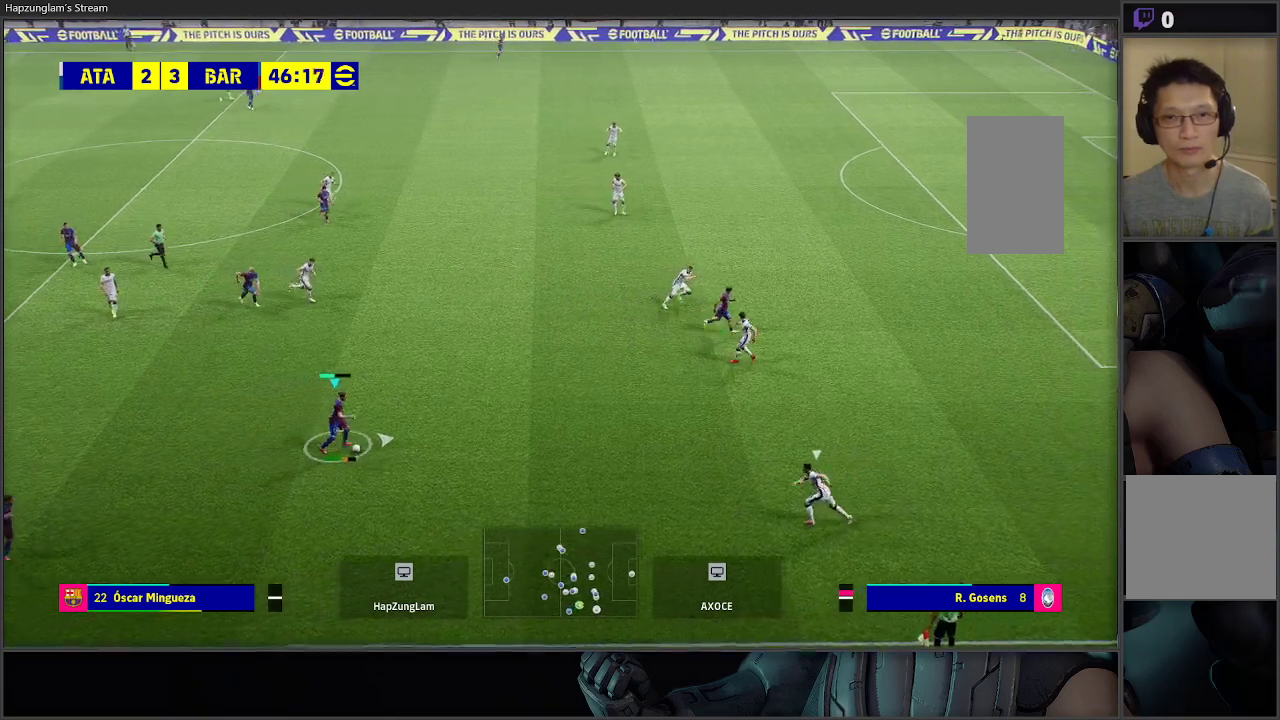
{"buttons": ["R2"], "left_stick": "right", "right_stick": "center", "events": [[250, "R2", "down"]]}
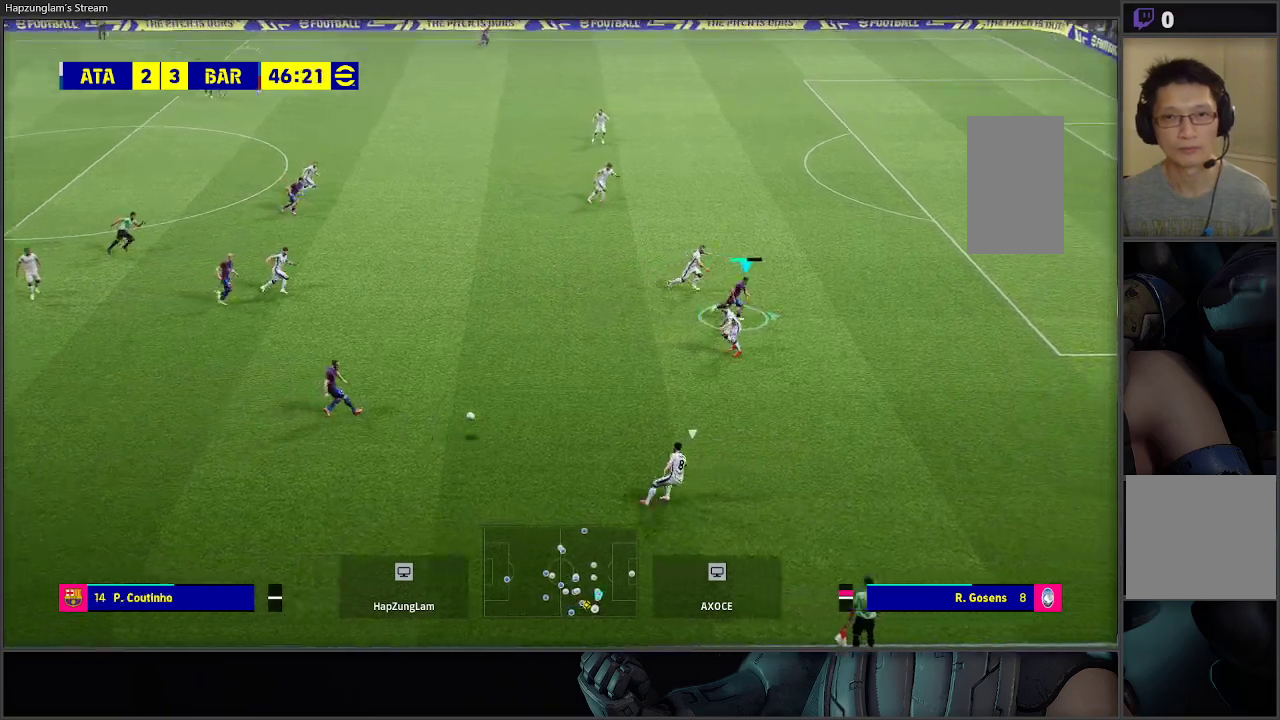
{"buttons": ["R2"], "left_stick": "right", "right_stick": "center", "events": []}
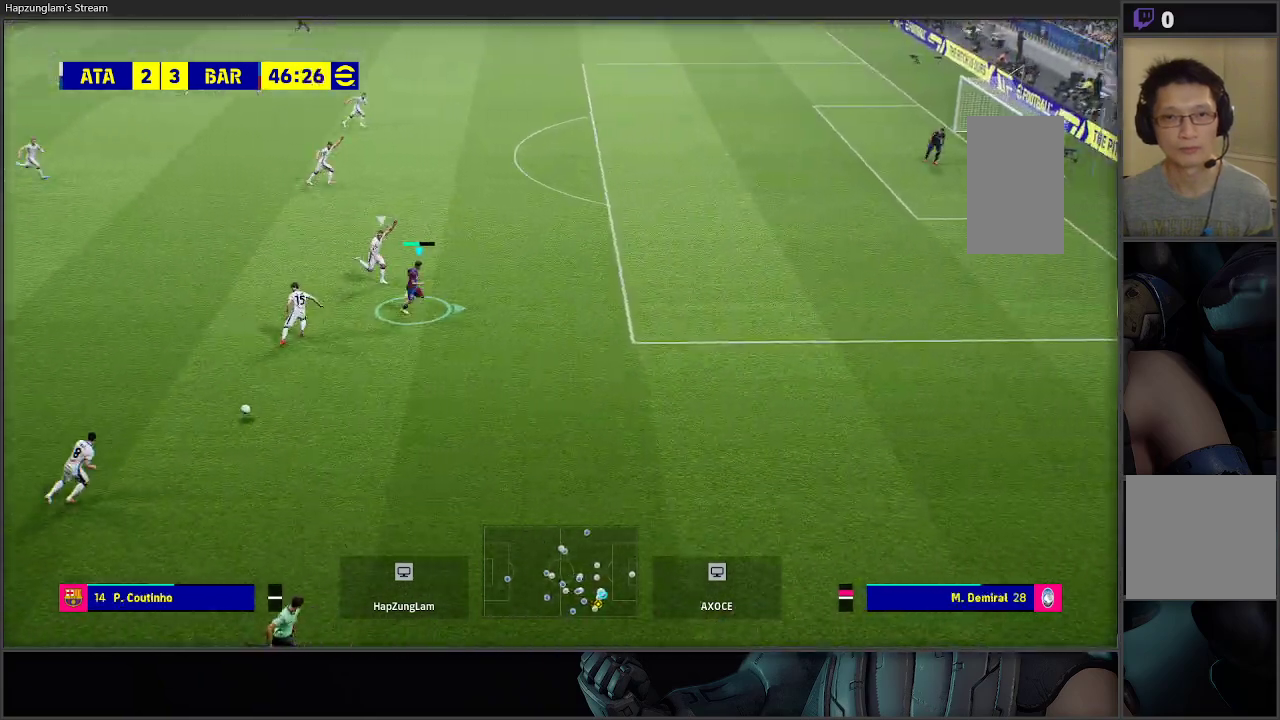
{"buttons": ["R2"], "left_stick": "right", "right_stick": "center", "events": []}
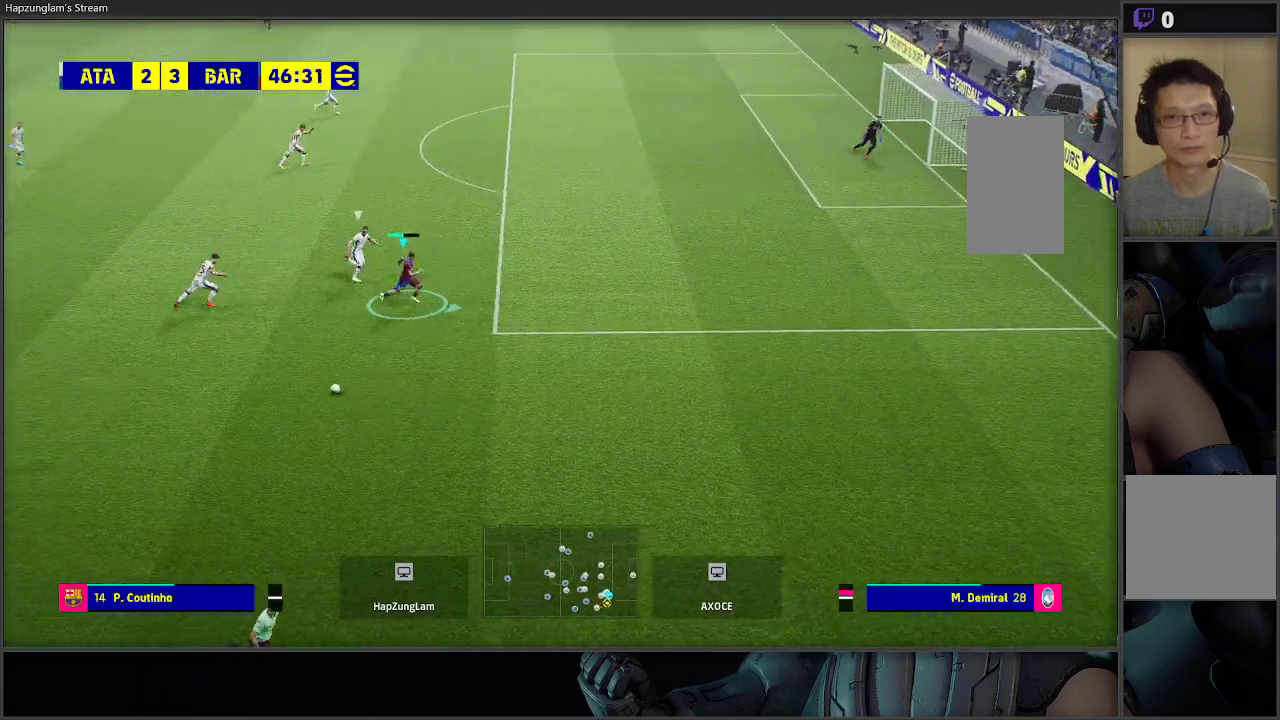
{"buttons": ["R2"], "left_stick": "right", "right_stick": "center", "events": []}
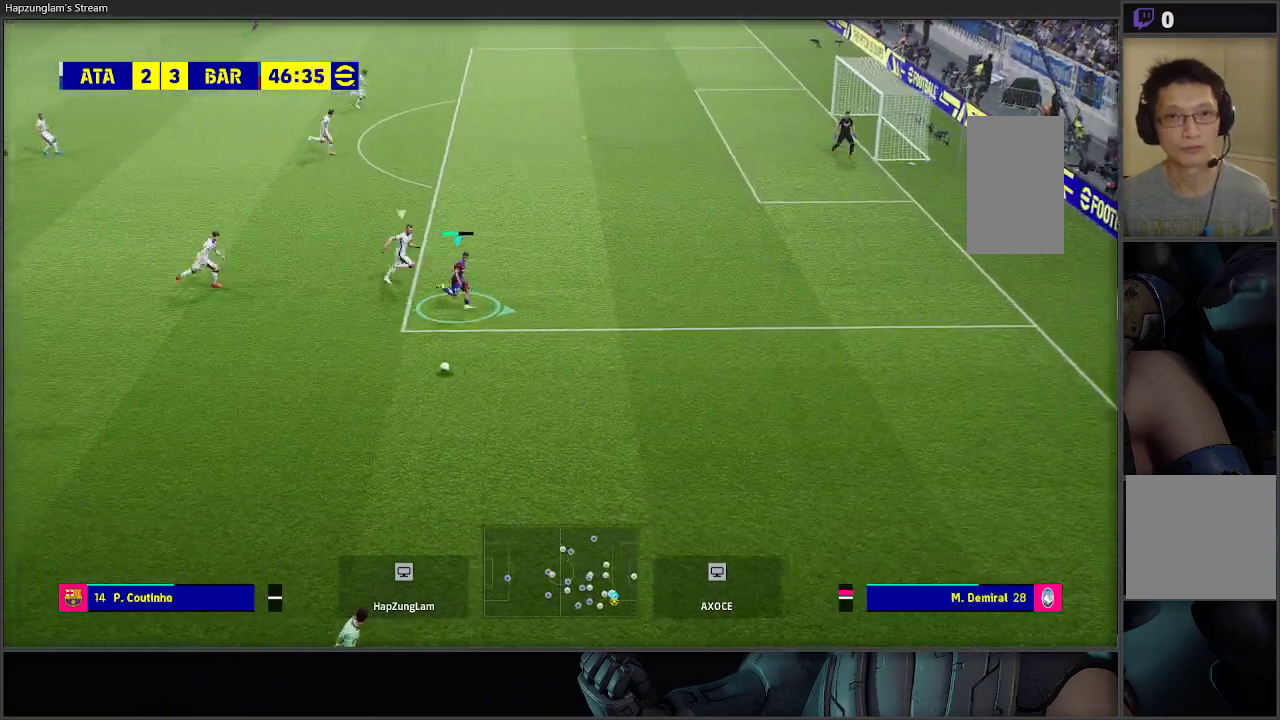
{"buttons": [], "left_stick": "right", "right_stick": "center", "events": [[233, "R2", "up"]]}
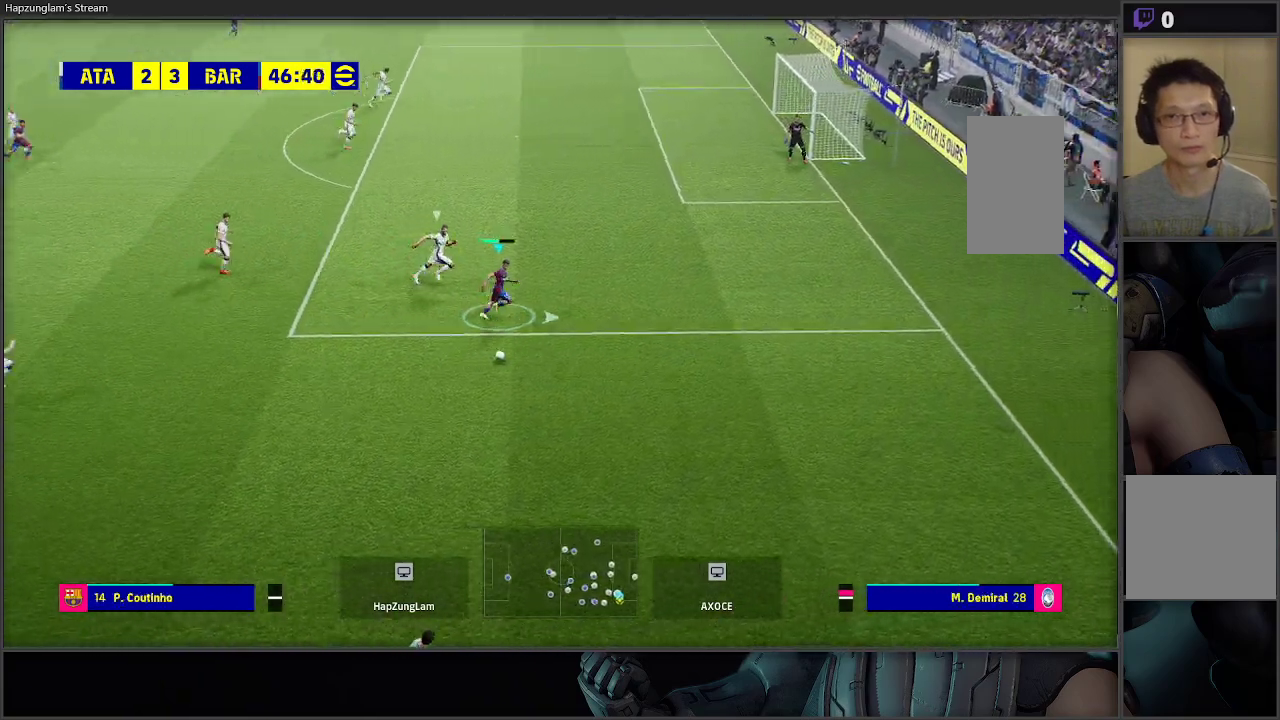
{"buttons": ["R2"], "left_stick": "down-left", "right_stick": "center", "events": [[200, "left_stick", "down-left"], [417, "R2", "down"]]}
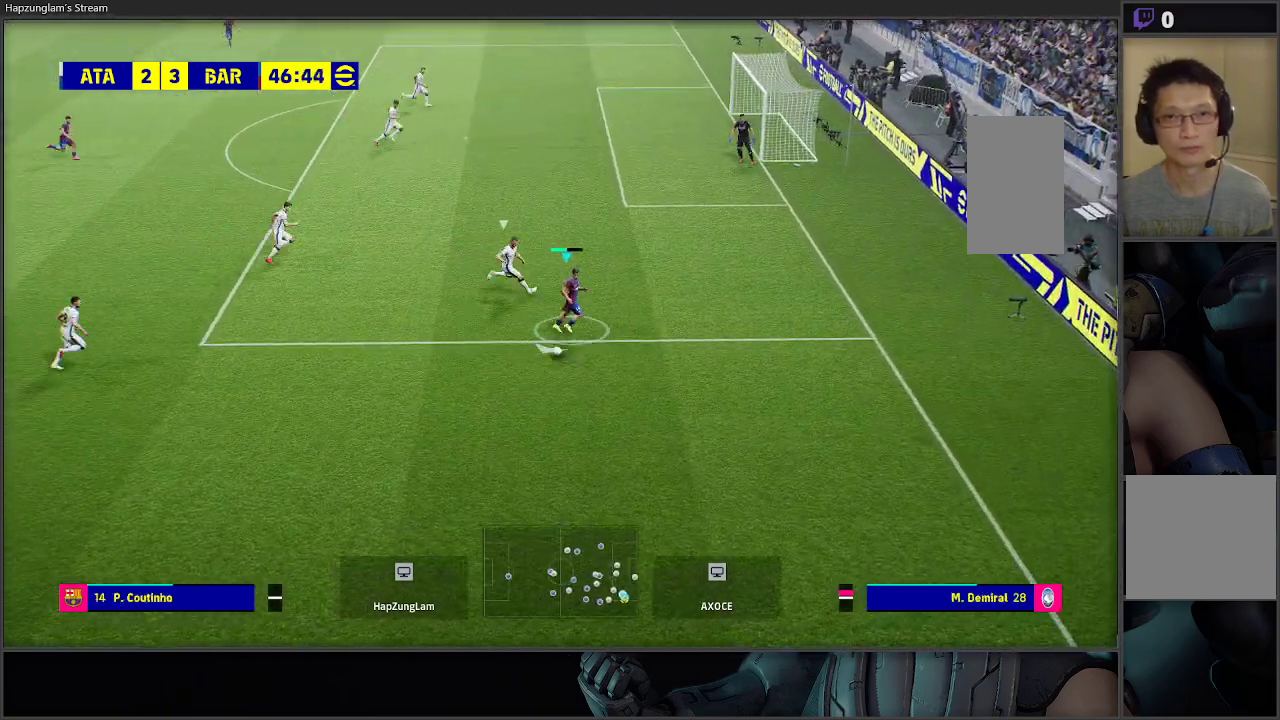
{"buttons": [], "left_stick": "down-left", "right_stick": "center", "events": [[67, "R2", "up"]]}
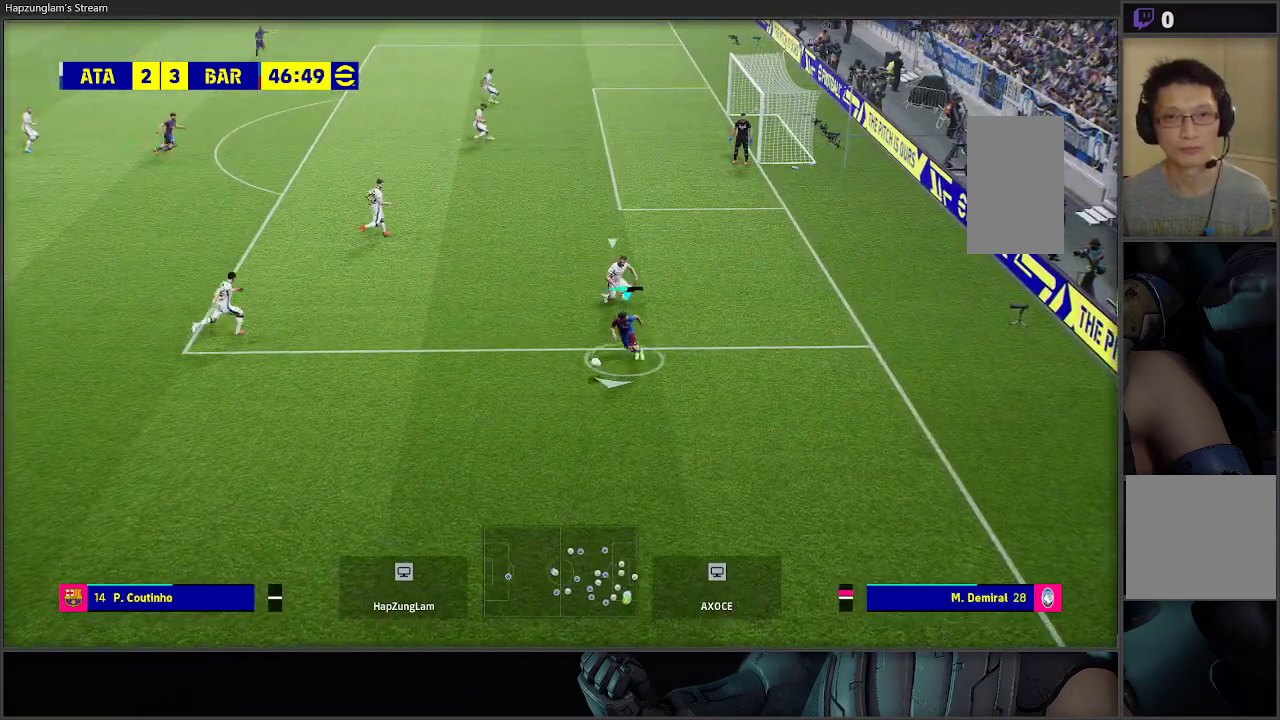
{"buttons": [], "left_stick": "up-left", "right_stick": "center", "events": [[217, "left_stick", "left"], [483, "left_stick", "up-left"]]}
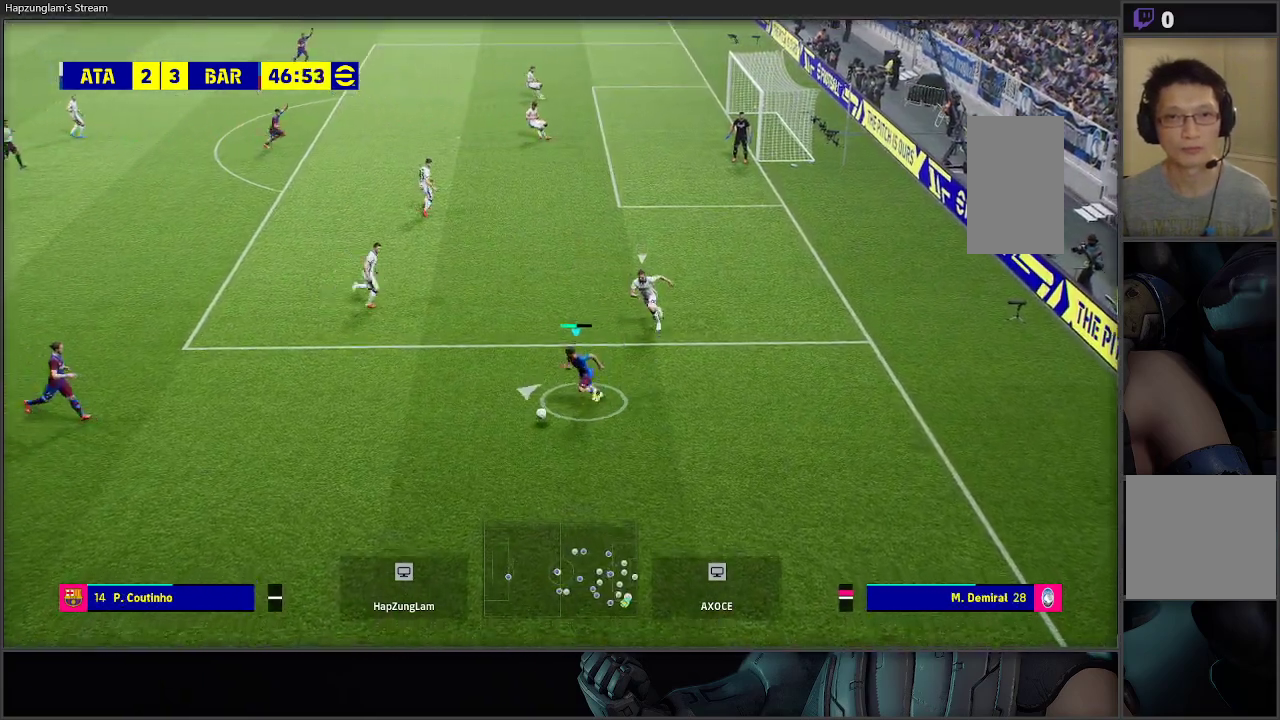
{"buttons": ["A"], "left_stick": "up", "right_stick": "center", "events": [[233, "left_stick", "up"], [417, "A", "down"]]}
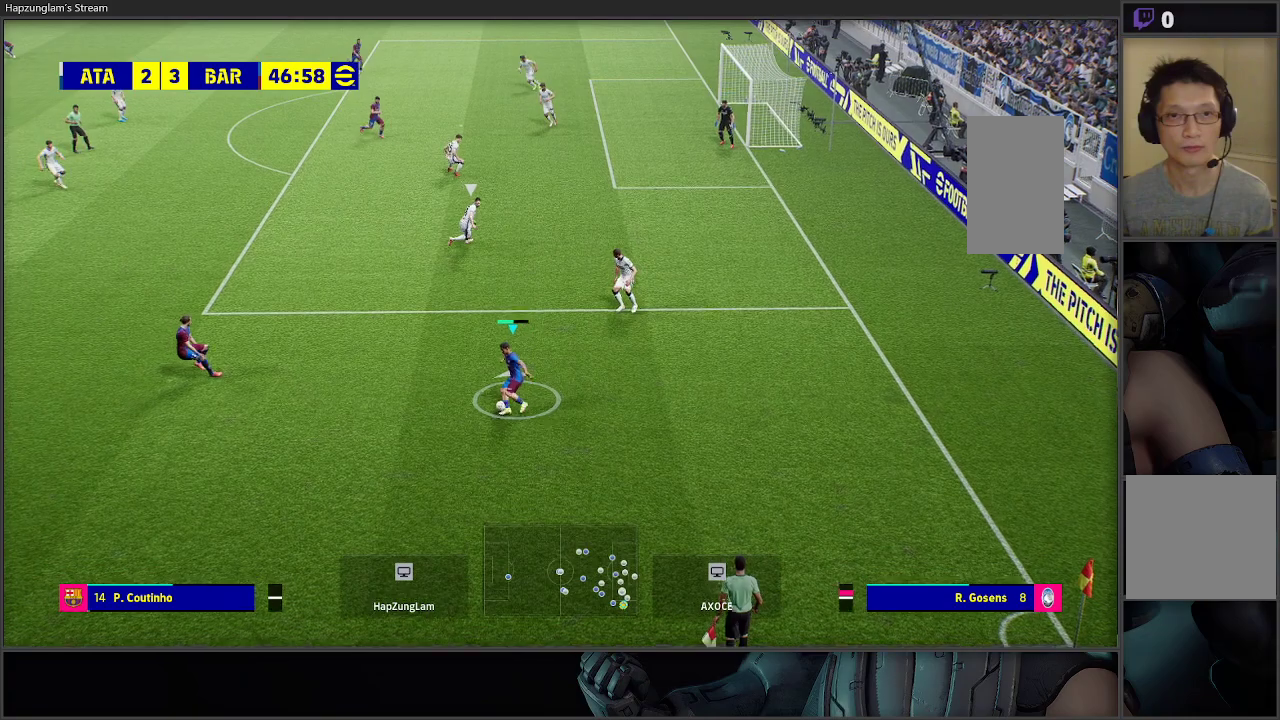
{"buttons": [], "left_stick": "up", "right_stick": "center", "events": [[250, "A", "up"]]}
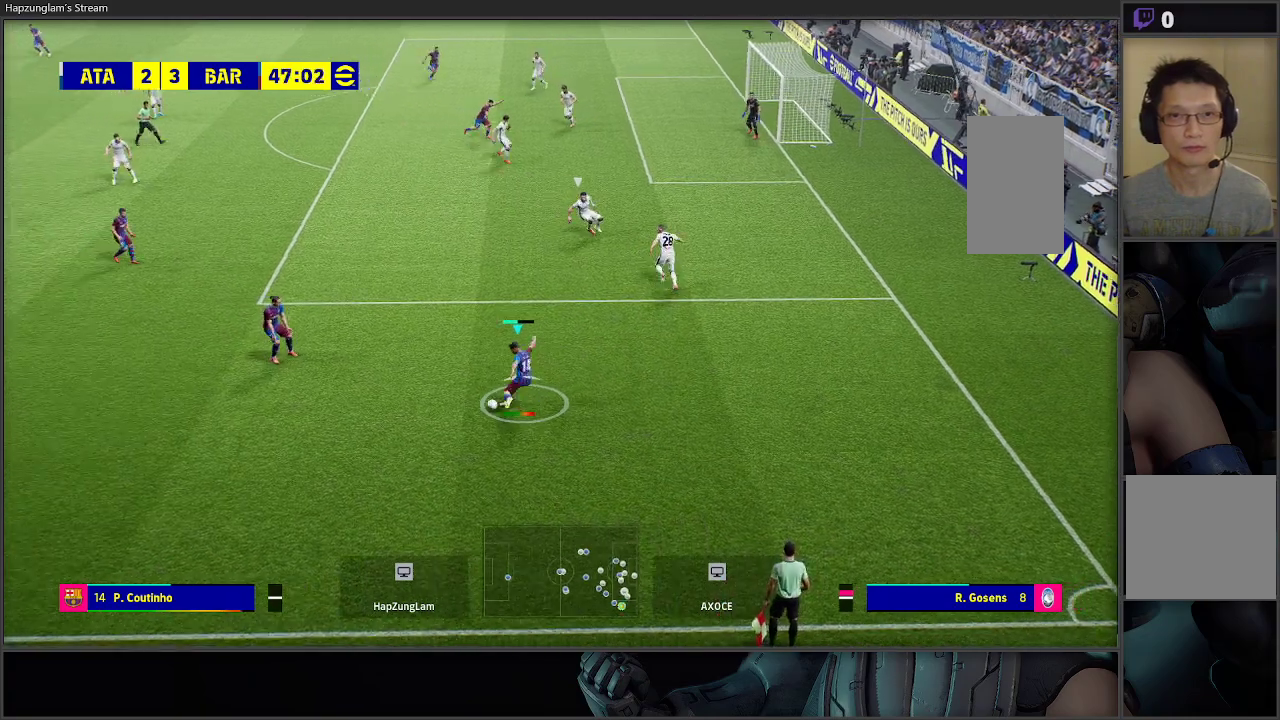
{"buttons": [], "left_stick": "up-right", "right_stick": "center", "events": [[483, "left_stick", "up-right"]]}
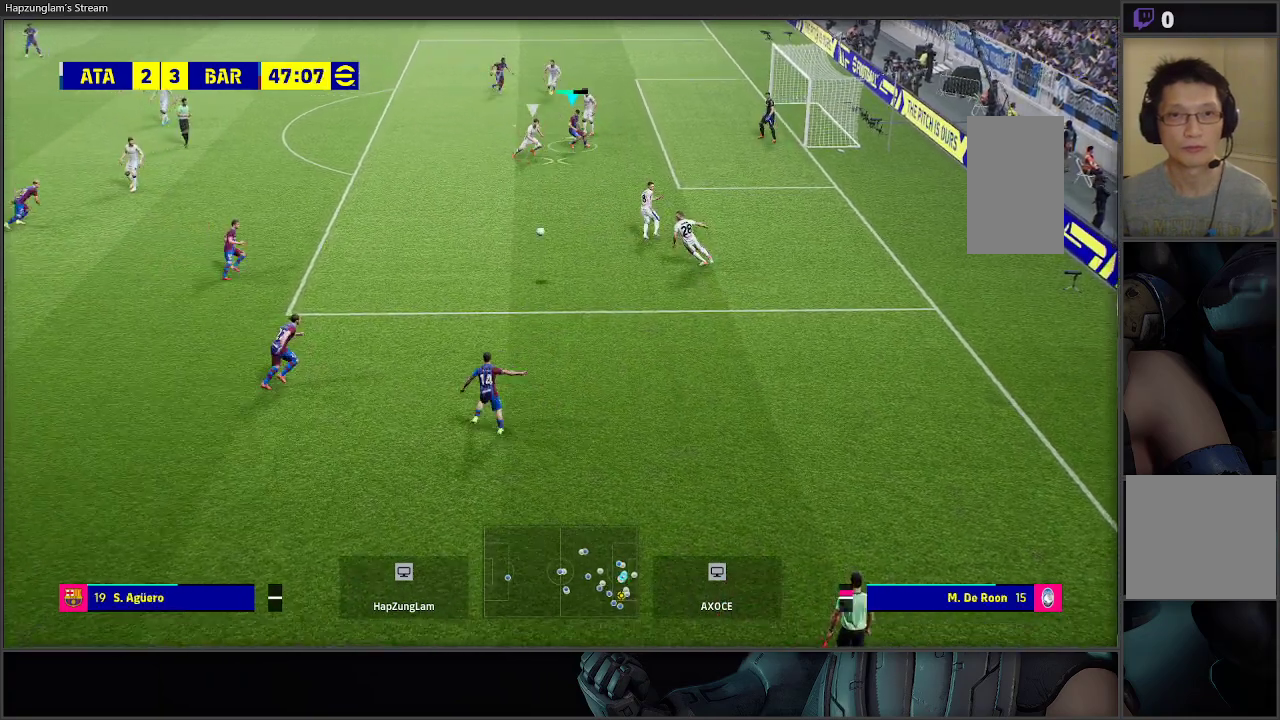
{"buttons": [], "left_stick": "up-right", "right_stick": "center", "events": [[100, "left_stick", "right"], [233, "X", "down"], [333, "left_stick", "up-right"], [450, "X", "up"]]}
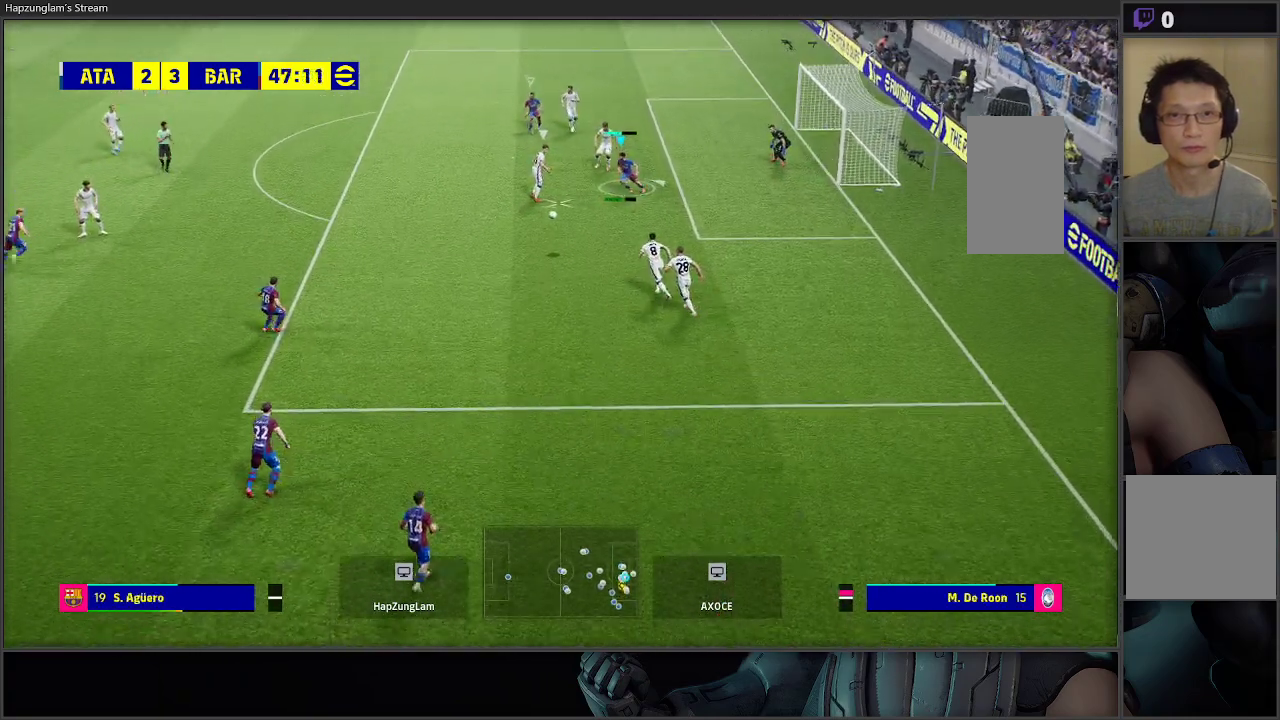
{"buttons": ["R2"], "left_stick": "right", "right_stick": "center", "events": [[217, "R2", "down"], [333, "left_stick", "right"]]}
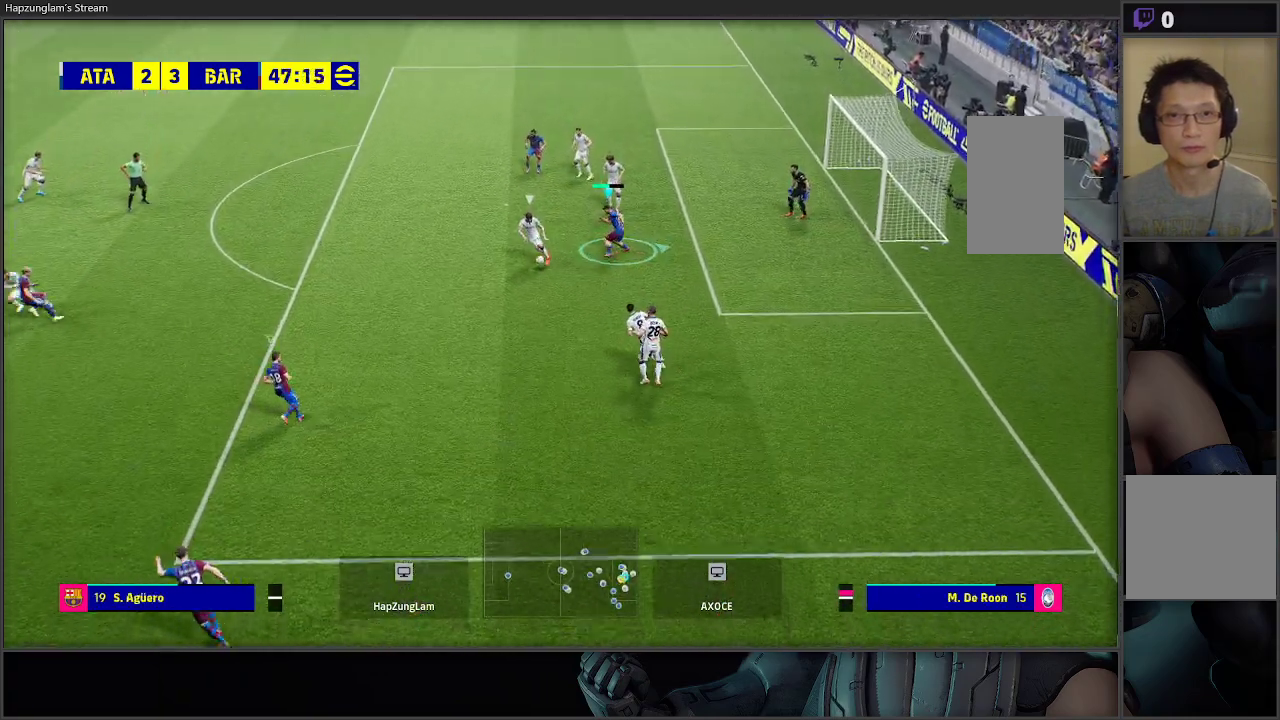
{"buttons": ["R2"], "left_stick": "up-left", "right_stick": "center", "events": [[283, "left_stick", "up"], [383, "left_stick", "up-left"]]}
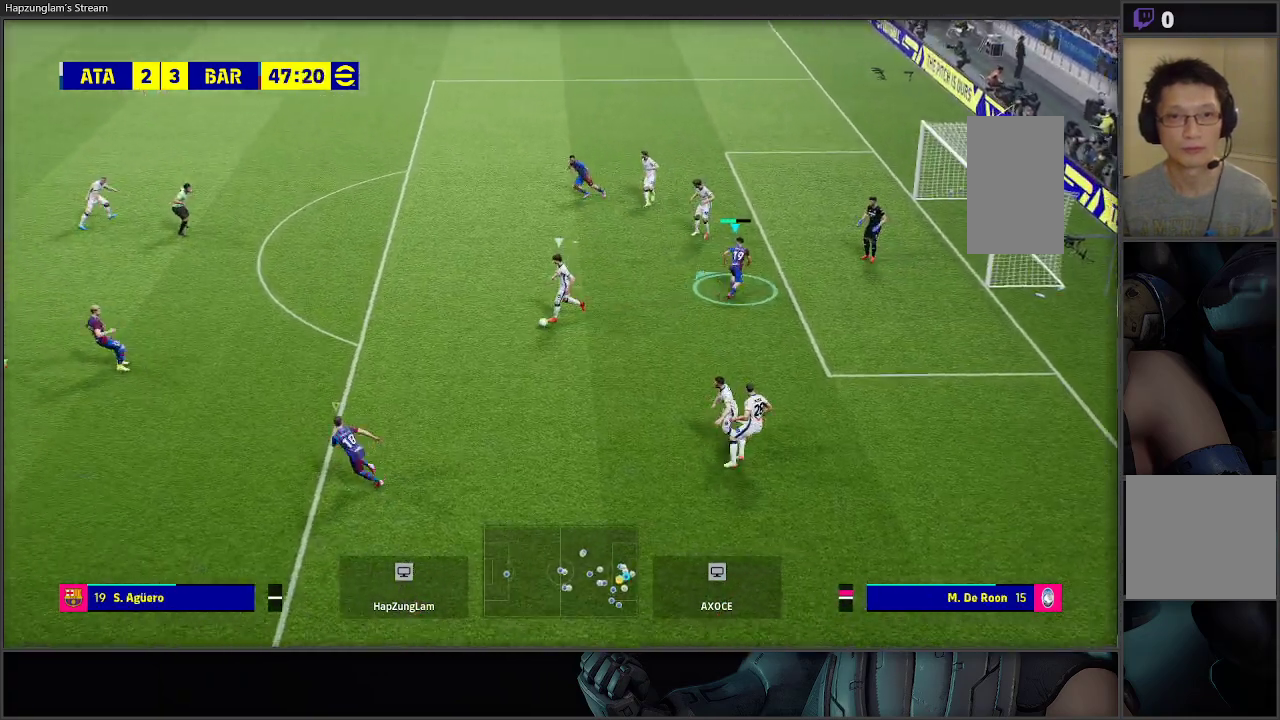
{"buttons": ["A", "R2"], "left_stick": "up", "right_stick": "center", "events": [[17, "A", "down"], [67, "L1", "down"], [117, "left_stick", "up"], [200, "L1", "up"]]}
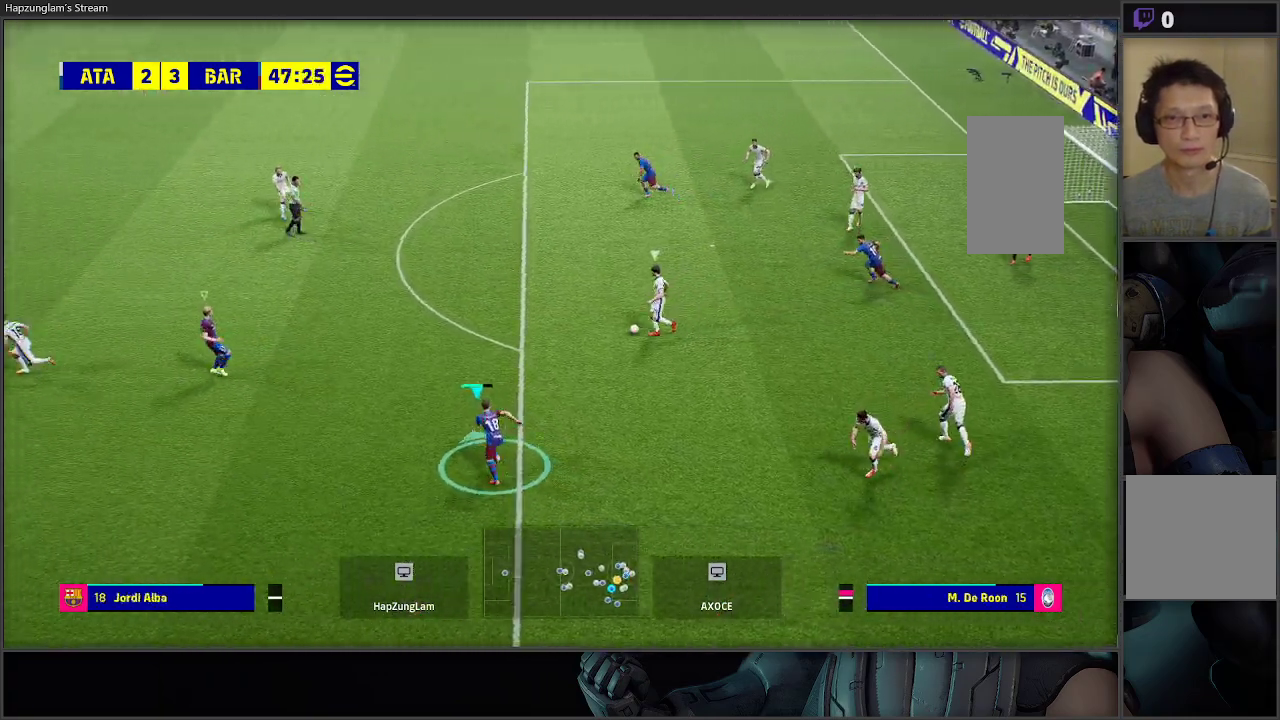
{"buttons": ["A", "R2"], "left_stick": "up-left", "right_stick": "center", "events": [[183, "left_stick", "up-left"]]}
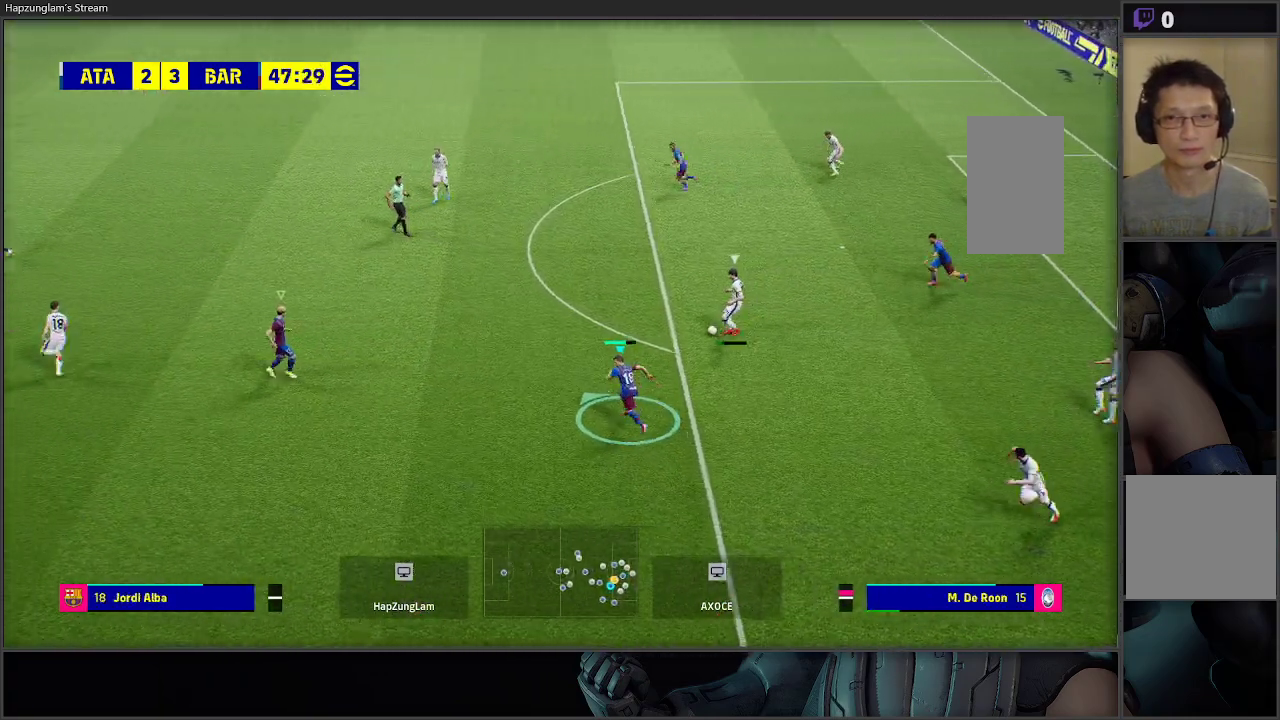
{"buttons": ["R2"], "left_stick": "up-left", "right_stick": "center", "events": [[100, "A", "up"], [183, "B", "down"], [367, "B", "up"]]}
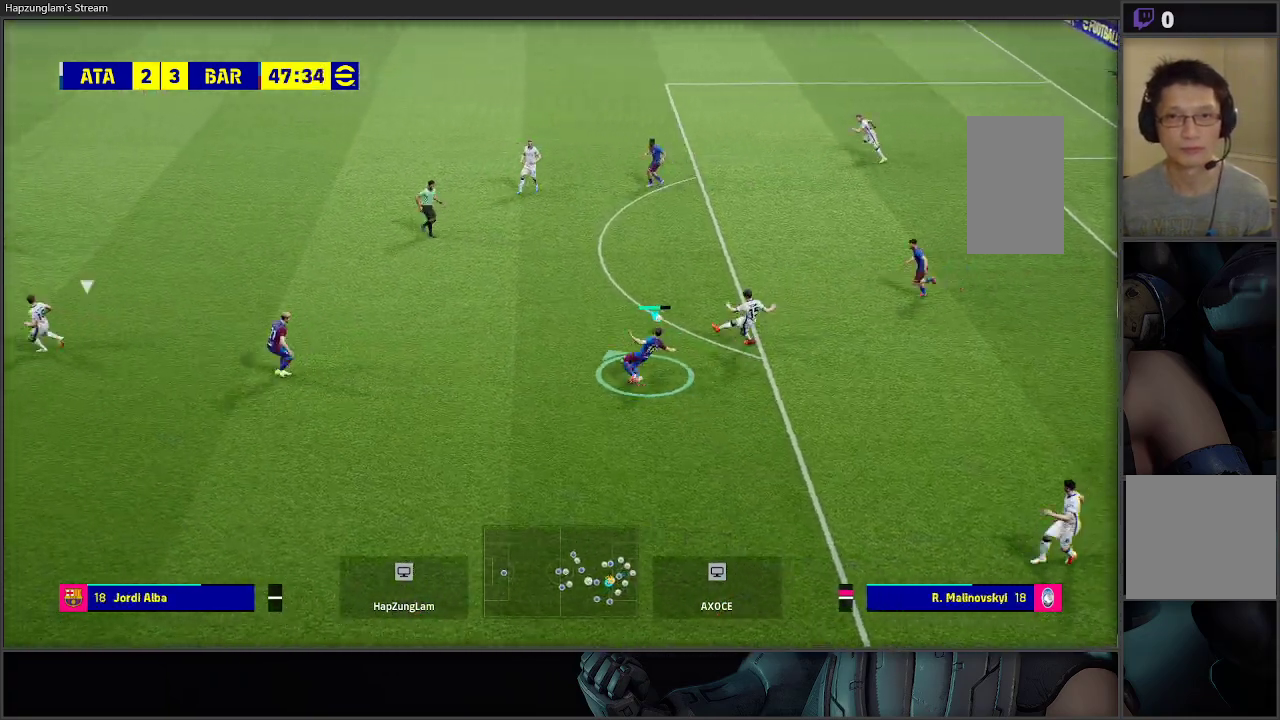
{"buttons": ["A", "R2"], "left_stick": "up", "right_stick": "center", "events": [[17, "left_stick", "up"], [467, "A", "down"]]}
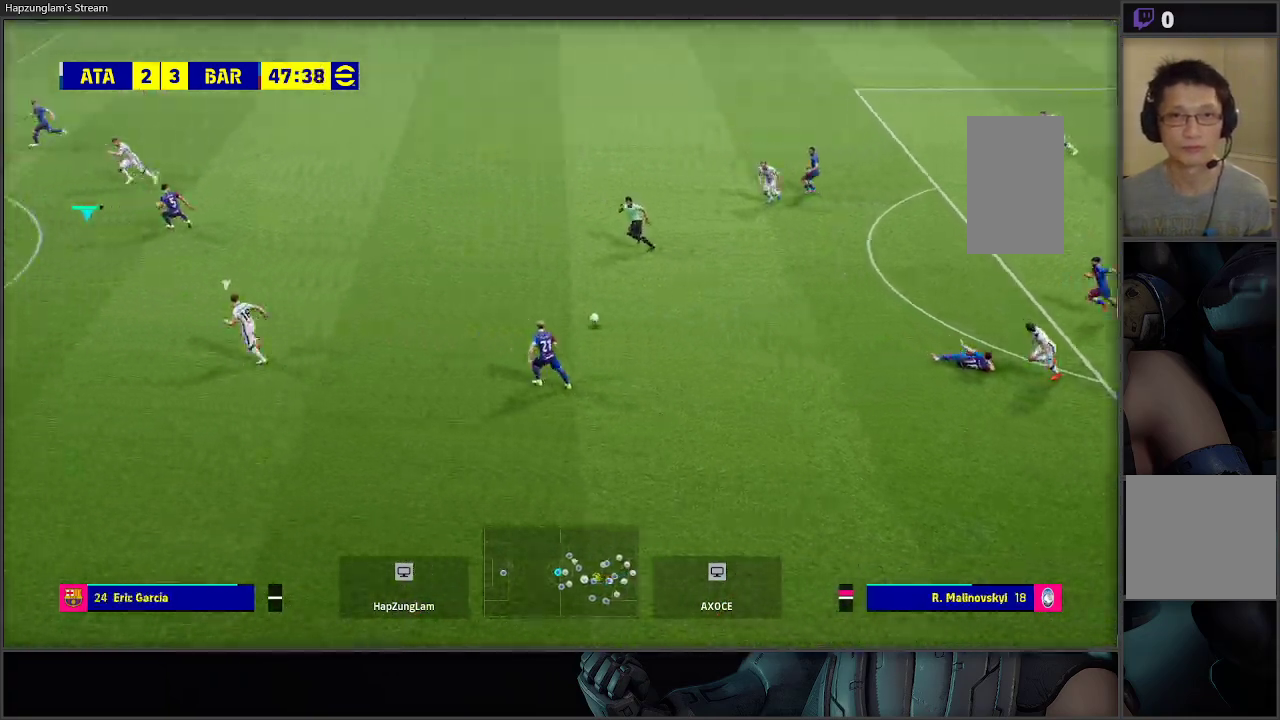
{"buttons": ["A", "R2"], "left_stick": "down-left", "right_stick": "center", "events": [[117, "L1", "down"], [117, "L3", "down"], [267, "L1", "up"], [283, "L3", "up"], [433, "left_stick", "left"], [500, "left_stick", "down-left"]]}
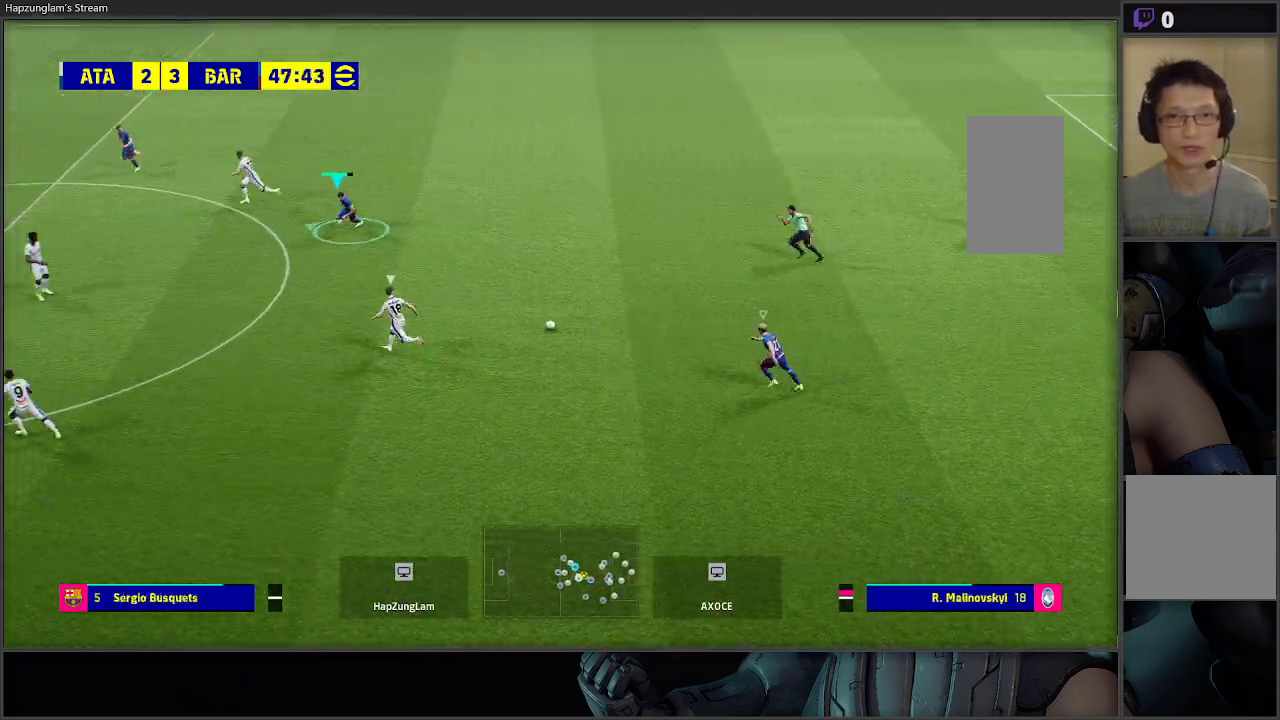
{"buttons": ["A", "R2"], "left_stick": "down-left", "right_stick": "center", "events": []}
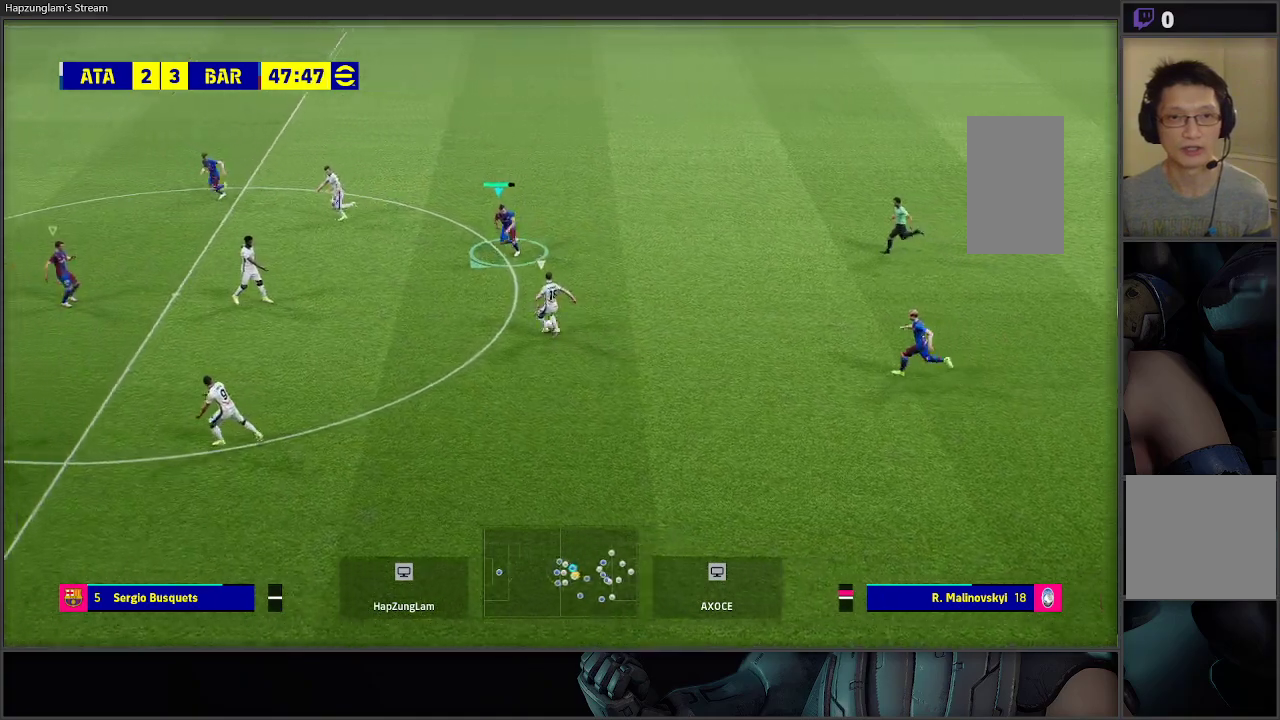
{"buttons": ["A", "R2"], "left_stick": "down-left", "right_stick": "center", "events": []}
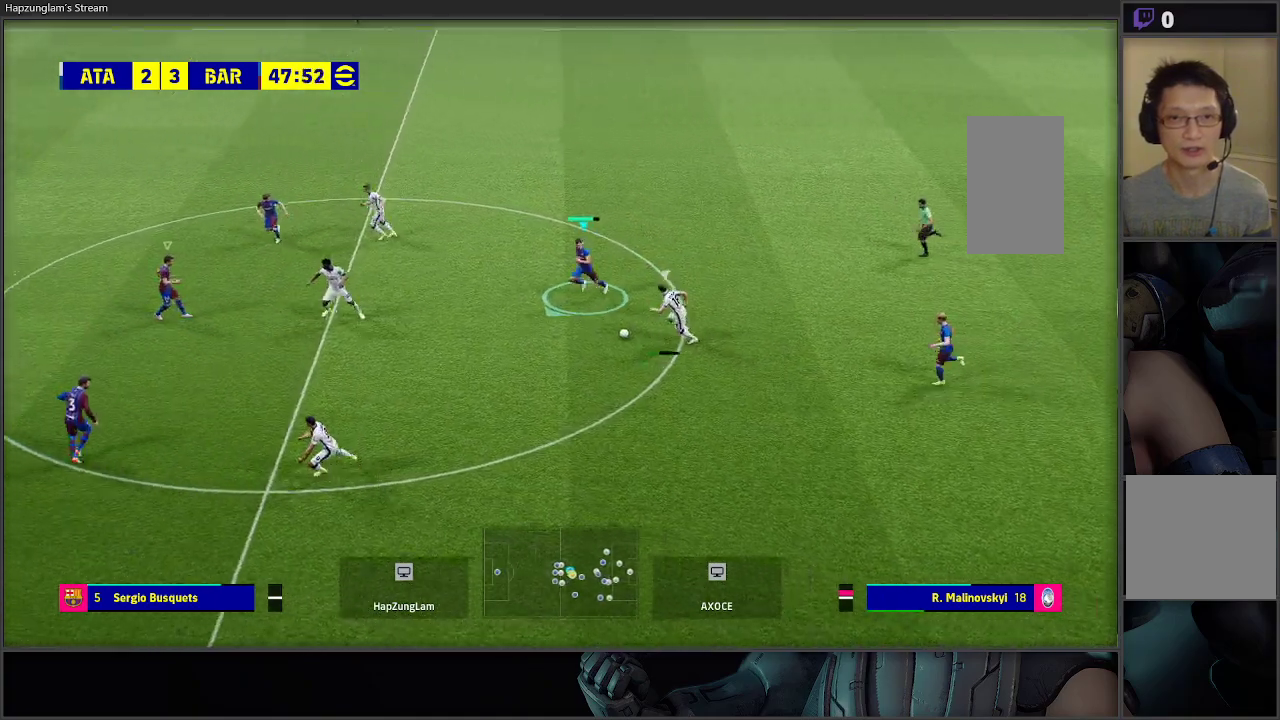
{"buttons": ["A", "R2"], "left_stick": "up-right", "right_stick": "center", "events": [[133, "left_stick", "right"], [233, "X", "down"], [250, "L3", "down"], [367, "X", "up"], [417, "left_stick", "up-right"], [500, "L3", "up"]]}